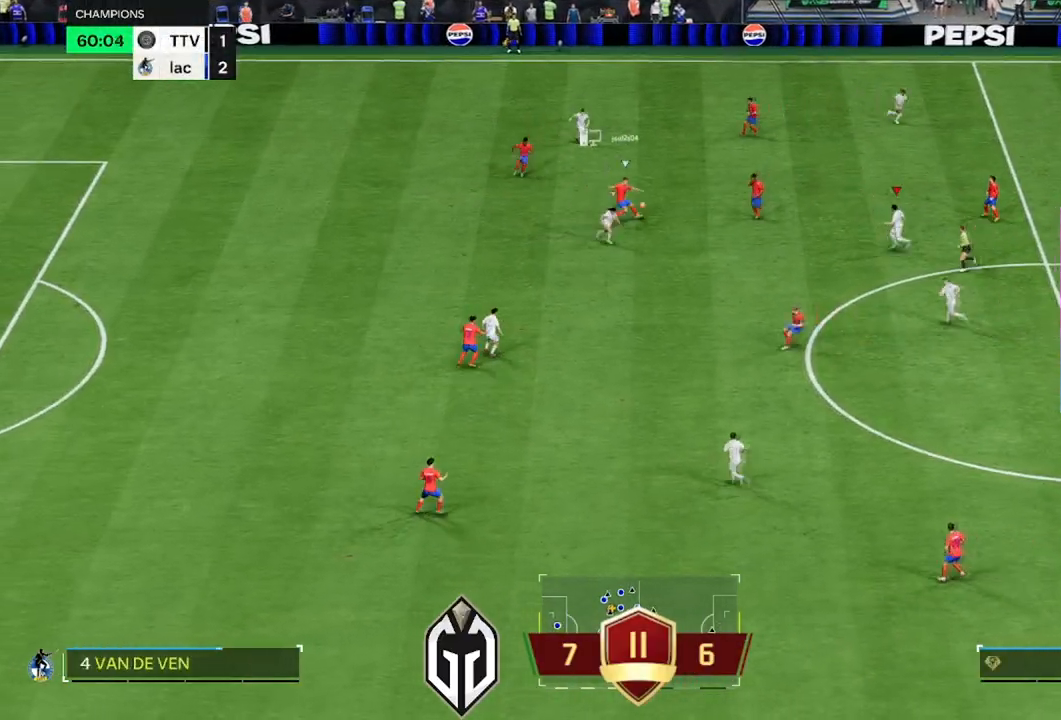
Gameplay with a controller (Xbox layout); each line is a JSON object with the inputs held at the frame after it. "events" lists button and stick changes between this image and that frame as [ms after this image, input, new state], when the widget could be followed in between. Not read: DPAD_DOWN DPAD_LEFT DPAD_RIGHT DPAD_UP HOME L3 START.
{"buttons": ["R2"], "left_stick": "up", "right_stick": "center", "events": [[183, "A", "up"]]}
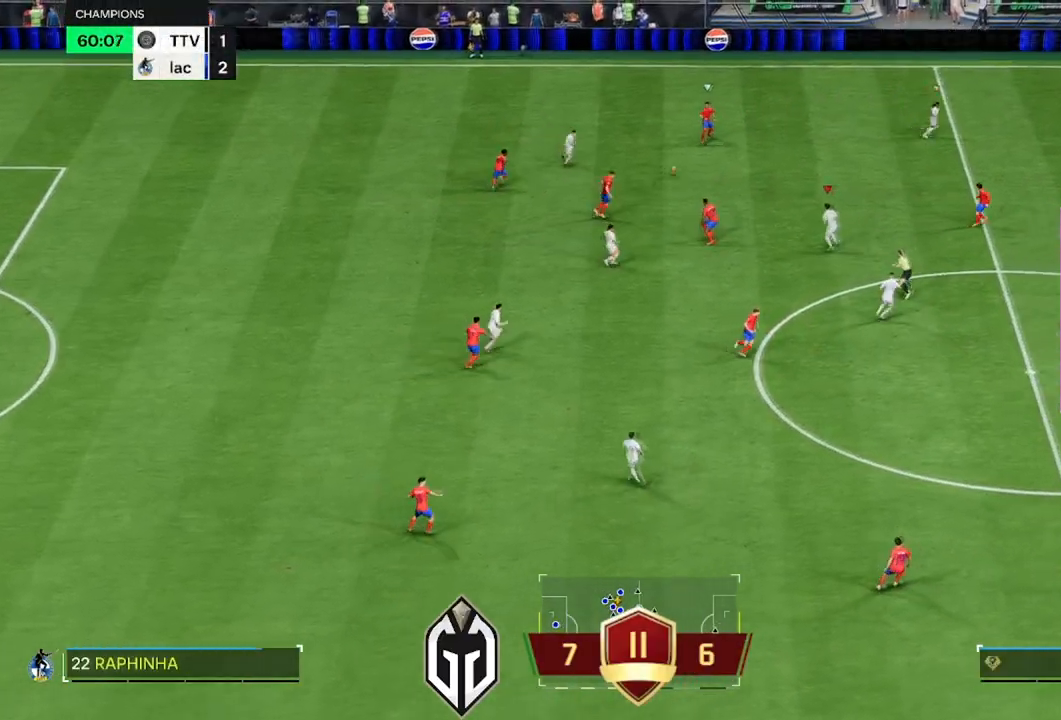
{"buttons": ["R2"], "left_stick": "up", "right_stick": "center", "events": []}
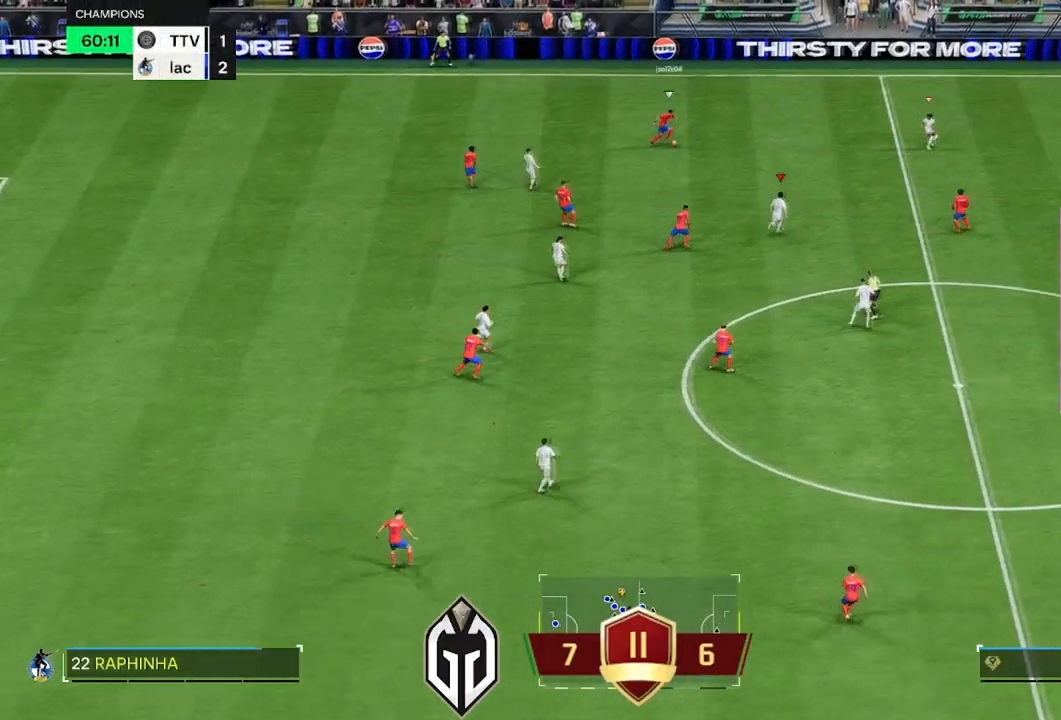
{"buttons": ["R2"], "left_stick": "up", "right_stick": "center", "events": []}
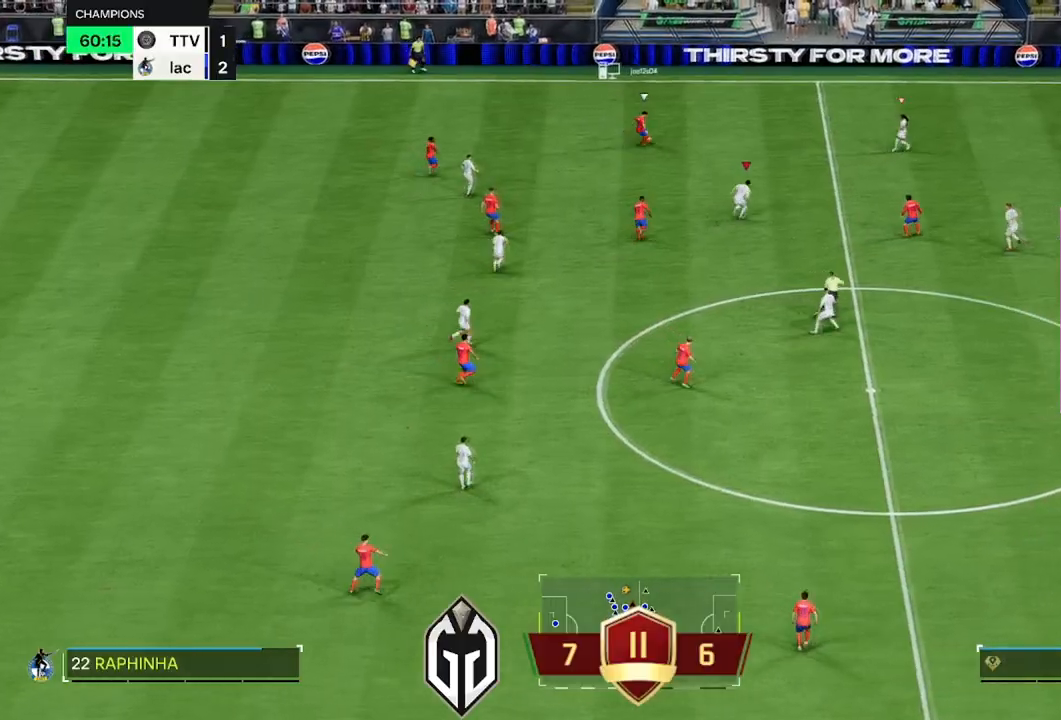
{"buttons": ["R2"], "left_stick": "up-left", "right_stick": "center"}